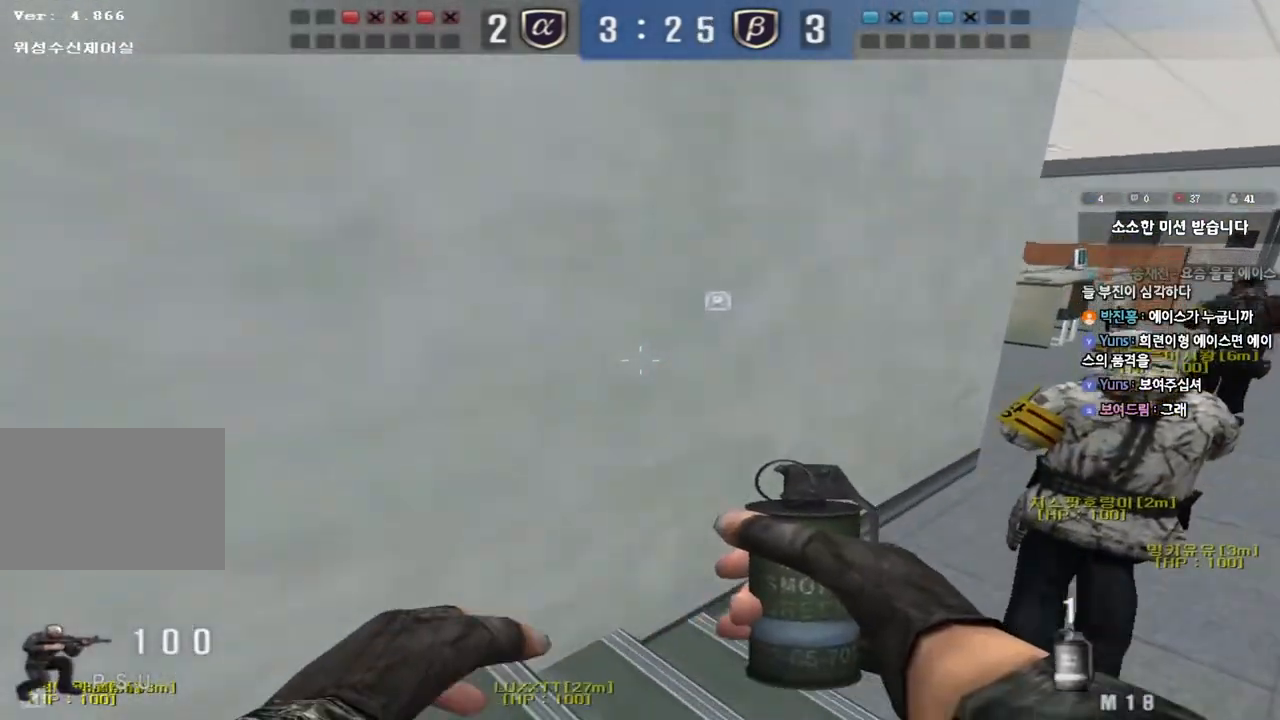
Gameplay with keyboard; each line is a JSON object with the keys held at the frame after it. "events" lists presses ("down") and releases ("up") of "a", "ctrl", "d", "e", "f", "q", "r", "s", "shift", "space", "tab" and "w" between this image and that frame as [ms after this image, input, new state], when the widget could be followed in between. No other keys are recorded. Mouse input is not recorded.
{"keys": ["d", "w"], "events": [[50, "d", "down"], [50, "w", "down"], [67, "ctrl", "up"], [350, "ctrl", "down"], [350, "d", "up"], [350, "w", "up"], [450, "d", "down"], [450, "w", "down"], [467, "ctrl", "up"]]}
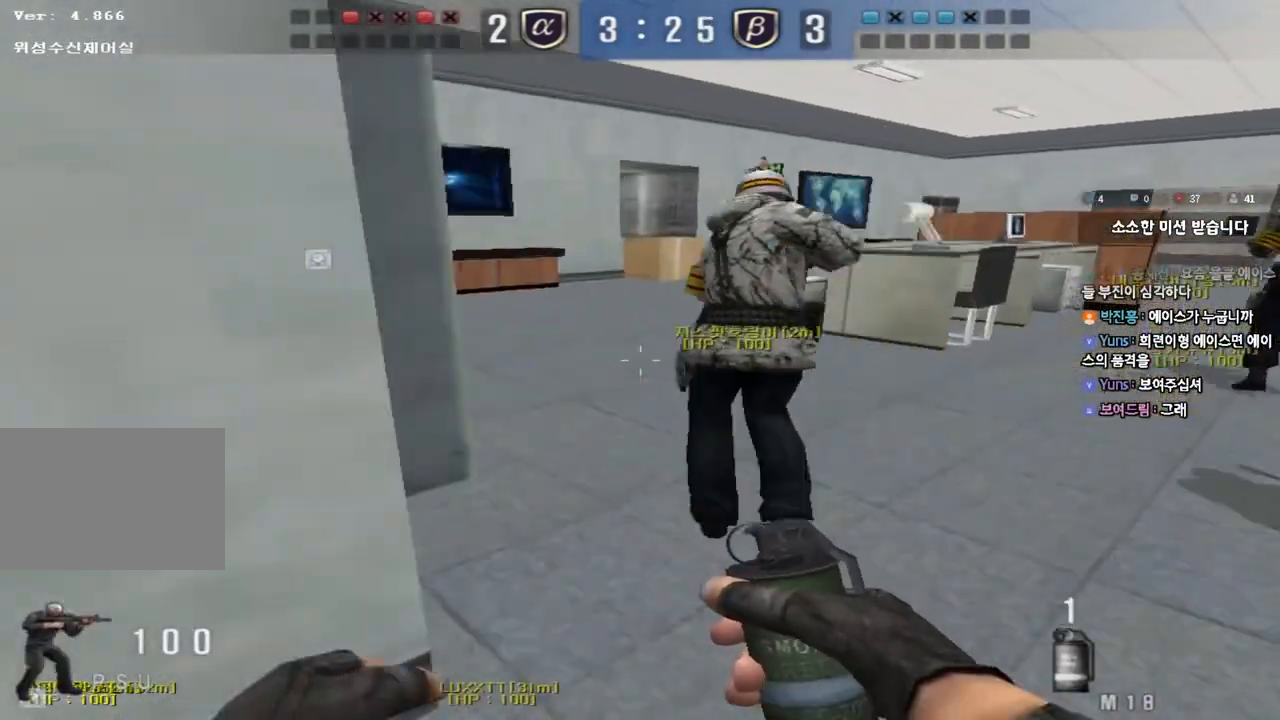
{"keys": ["d", "w"], "events": [[267, "ctrl", "down"], [267, "d", "up"], [283, "w", "up"], [383, "ctrl", "up"], [383, "d", "down"], [383, "w", "down"]]}
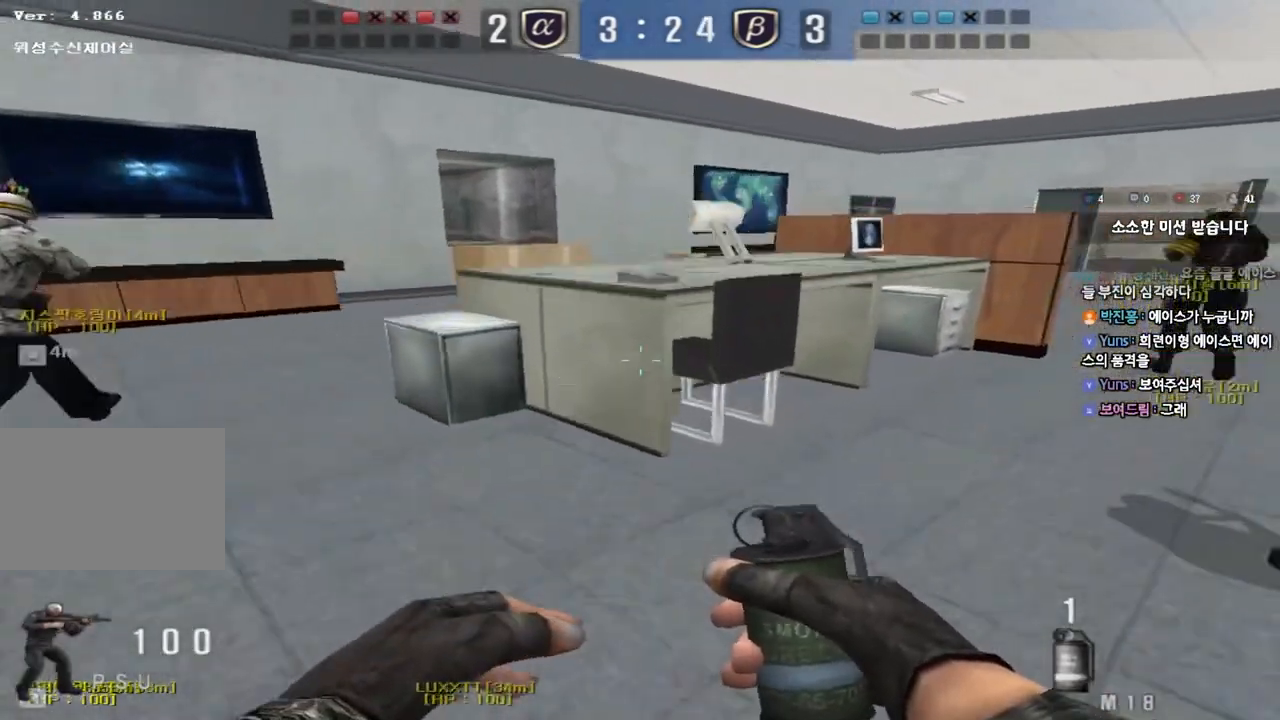
{"keys": ["d", "w"], "events": [[150, "ctrl", "down"], [150, "d", "up"], [150, "w", "up"], [233, "ctrl", "up"], [250, "d", "down"], [250, "w", "down"]]}
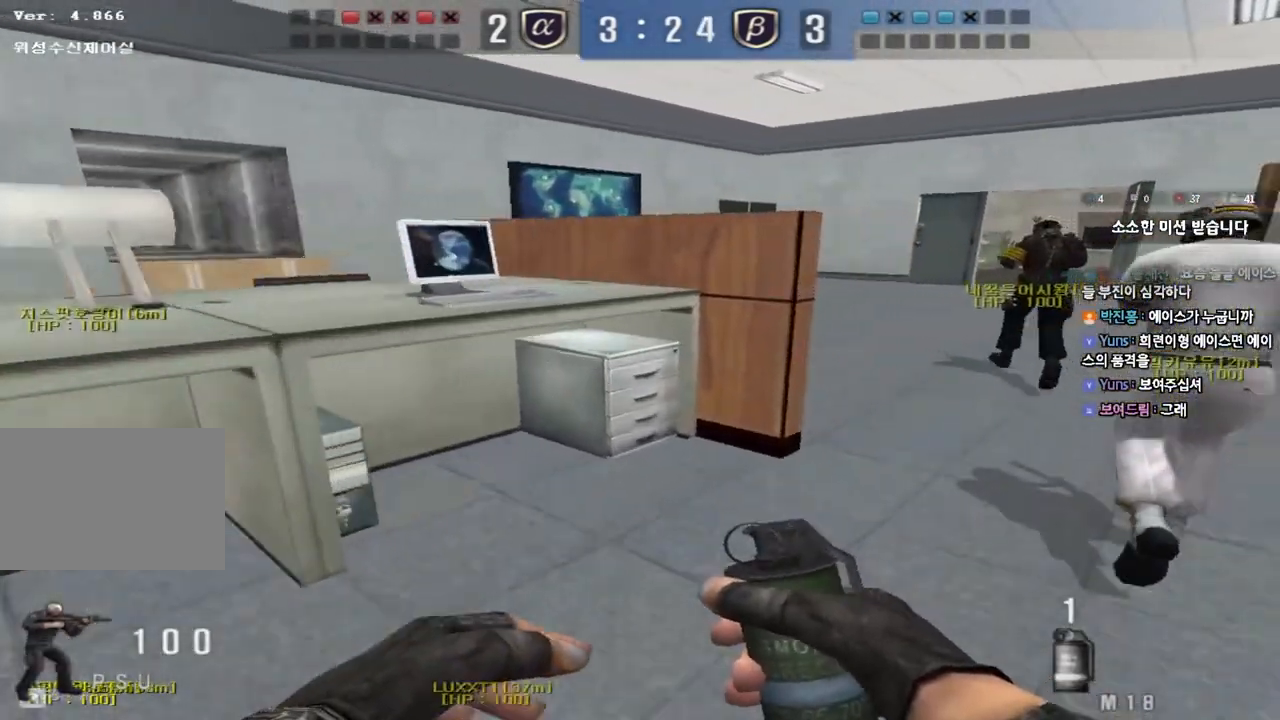
{"keys": ["ctrl", "d", "w"], "events": [[17, "ctrl", "down"], [17, "d", "up"], [33, "w", "up"], [133, "ctrl", "up"], [133, "d", "down"], [133, "w", "down"], [400, "ctrl", "down"], [400, "d", "up"], [400, "w", "up"], [500, "d", "down"], [500, "w", "down"]]}
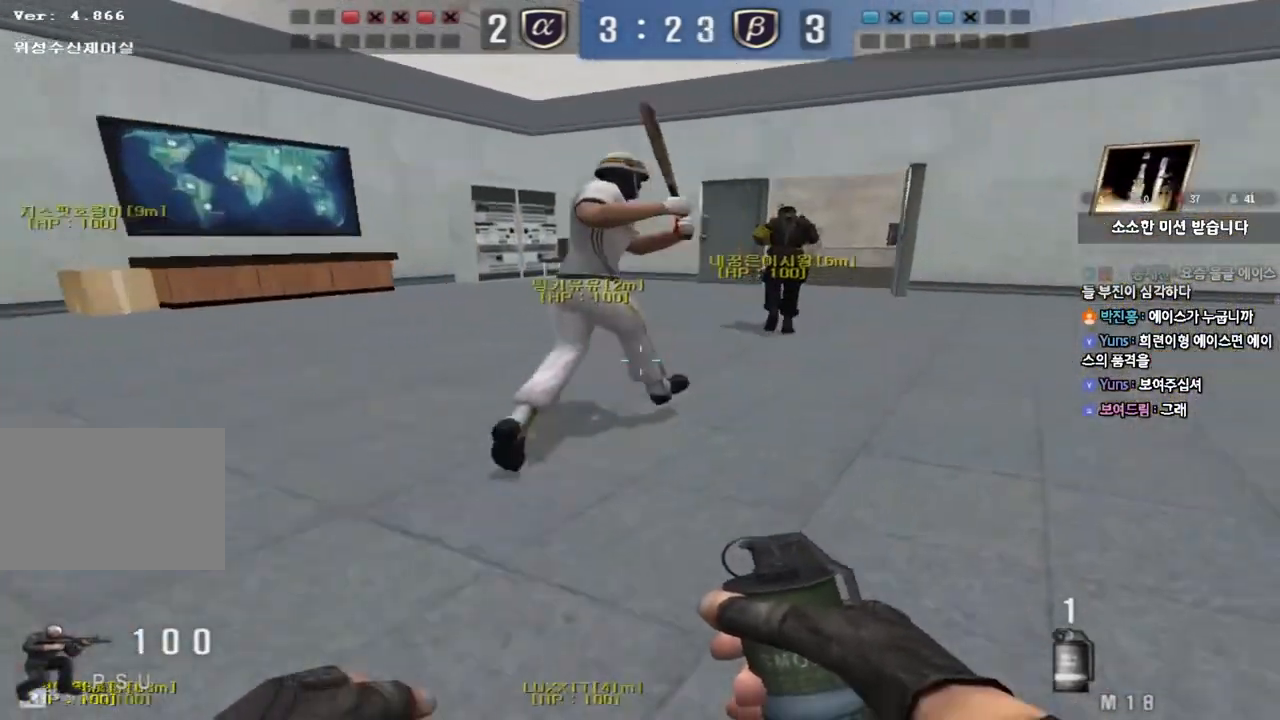
{"keys": ["d", "w"], "events": [[17, "ctrl", "up"], [183, "d", "up"], [200, "ctrl", "down"], [200, "w", "up"], [300, "ctrl", "up"], [300, "d", "down"], [300, "w", "down"]]}
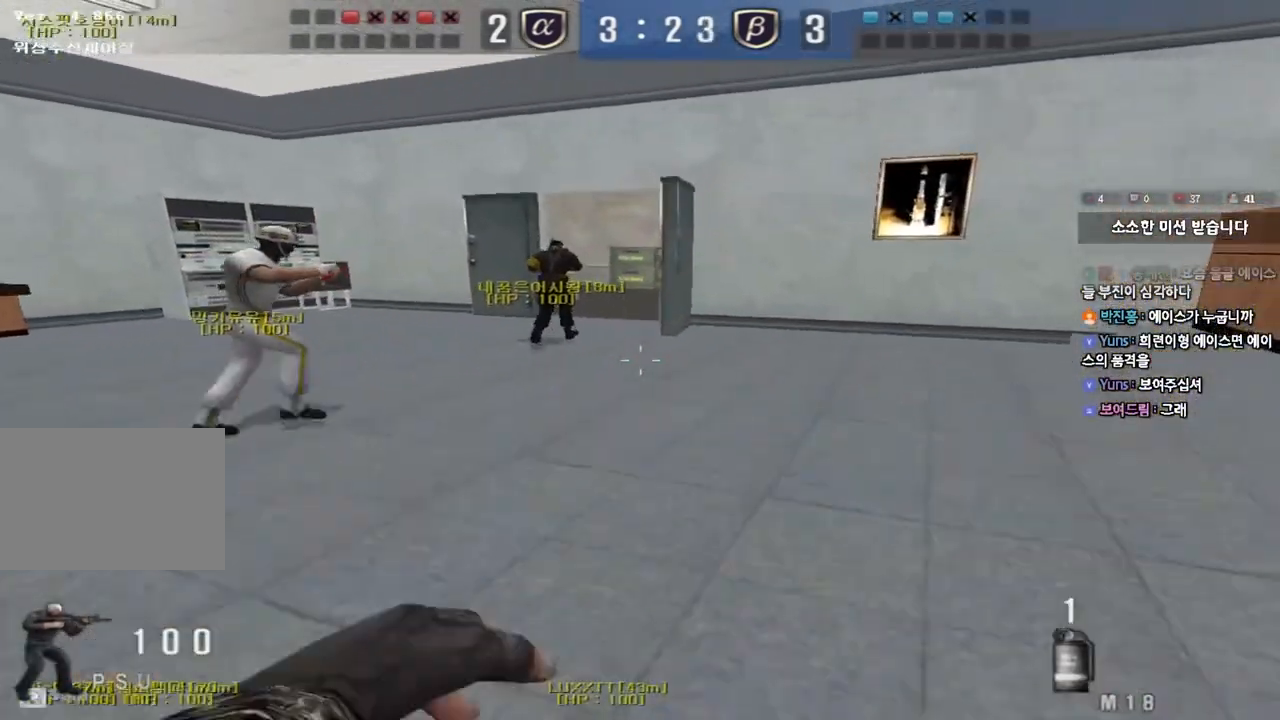
{"keys": ["a", "shift", "w"], "events": [[67, "d", "up"], [67, "shift", "down"], [133, "a", "down"]]}
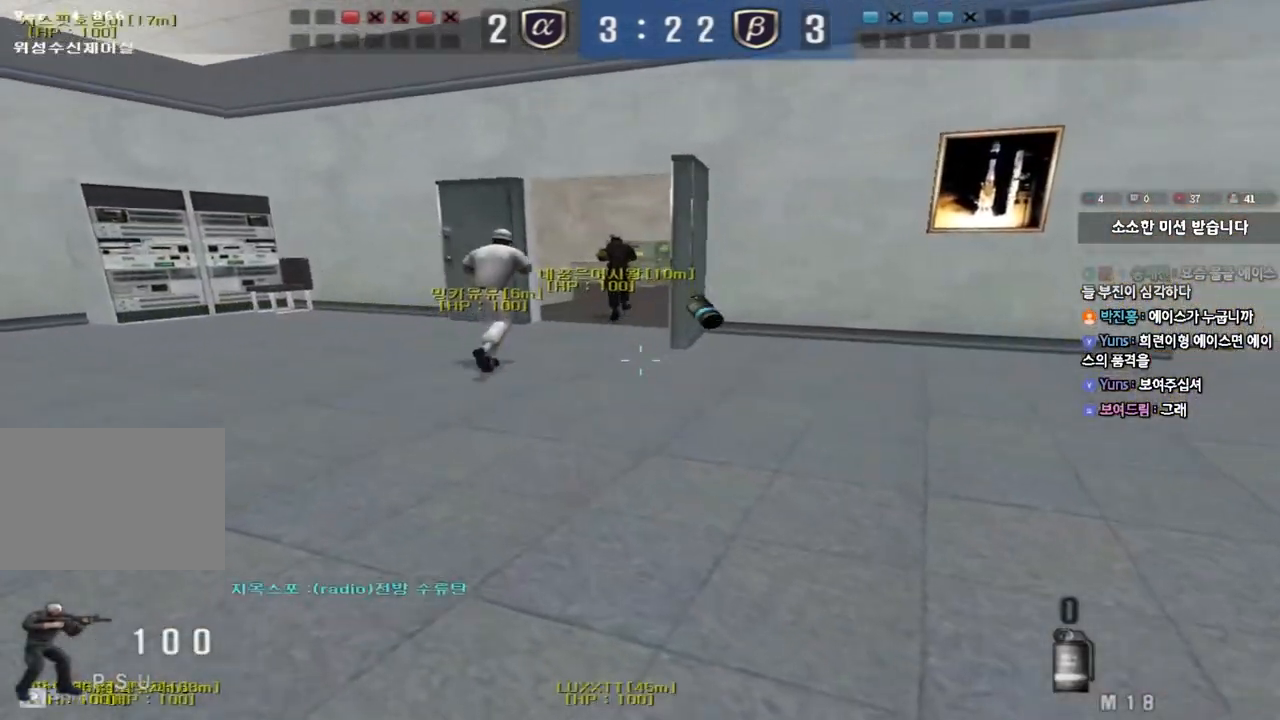
{"keys": ["d", "w"], "events": [[33, "shift", "up"], [417, "a", "up"], [467, "d", "down"]]}
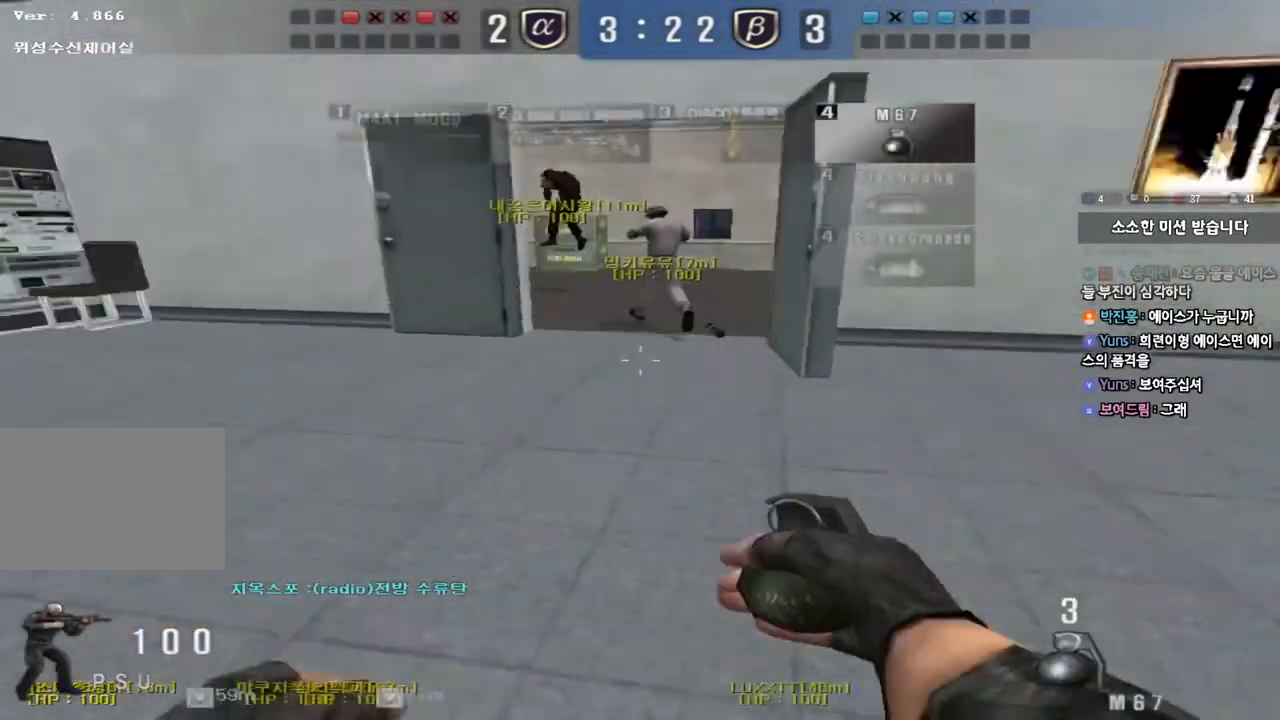
{"keys": ["d", "tab", "w"], "events": [[200, "tab", "down"]]}
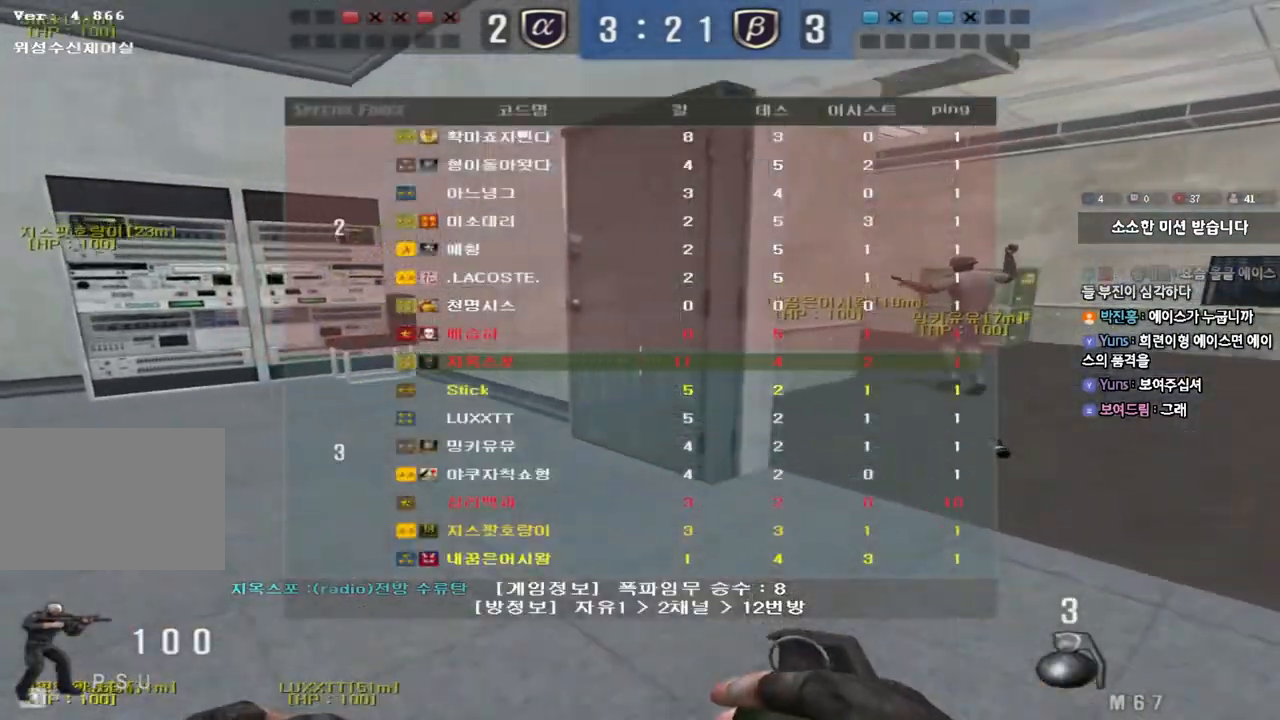
{"keys": ["d", "s", "tab"], "events": [[383, "w", "up"], [483, "s", "down"]]}
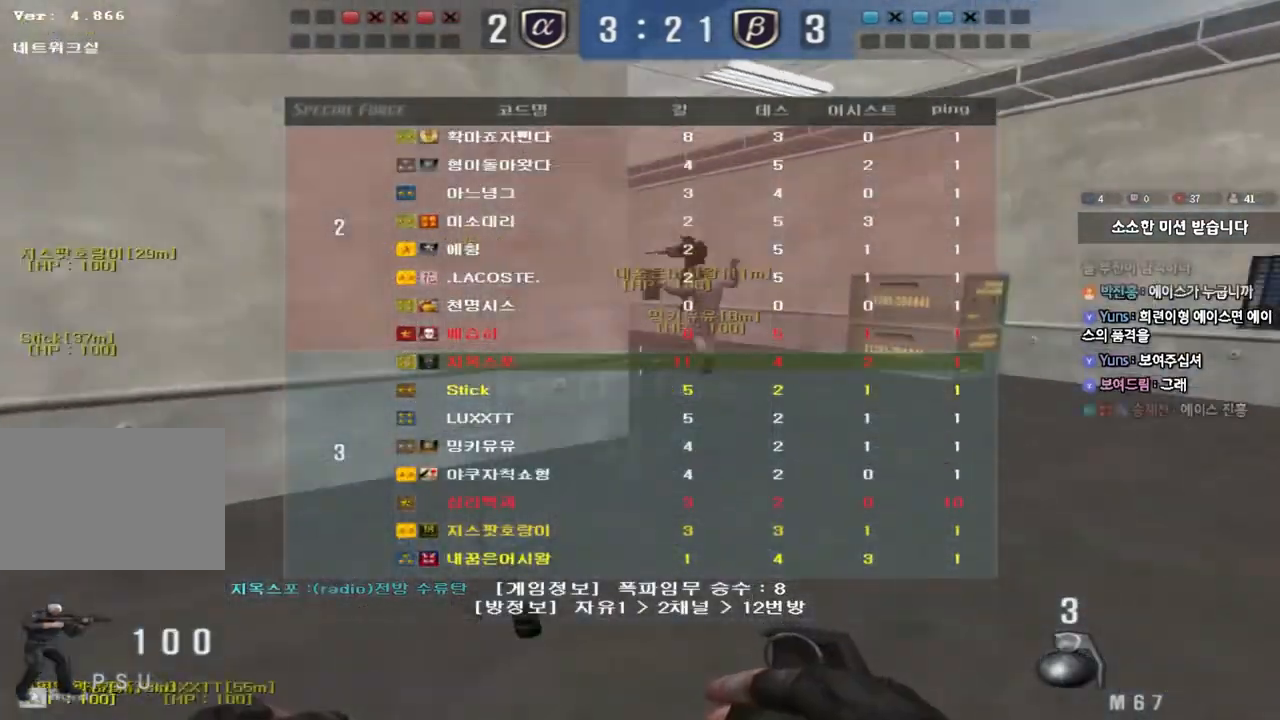
{"keys": ["d", "s"], "events": [[367, "tab", "up"]]}
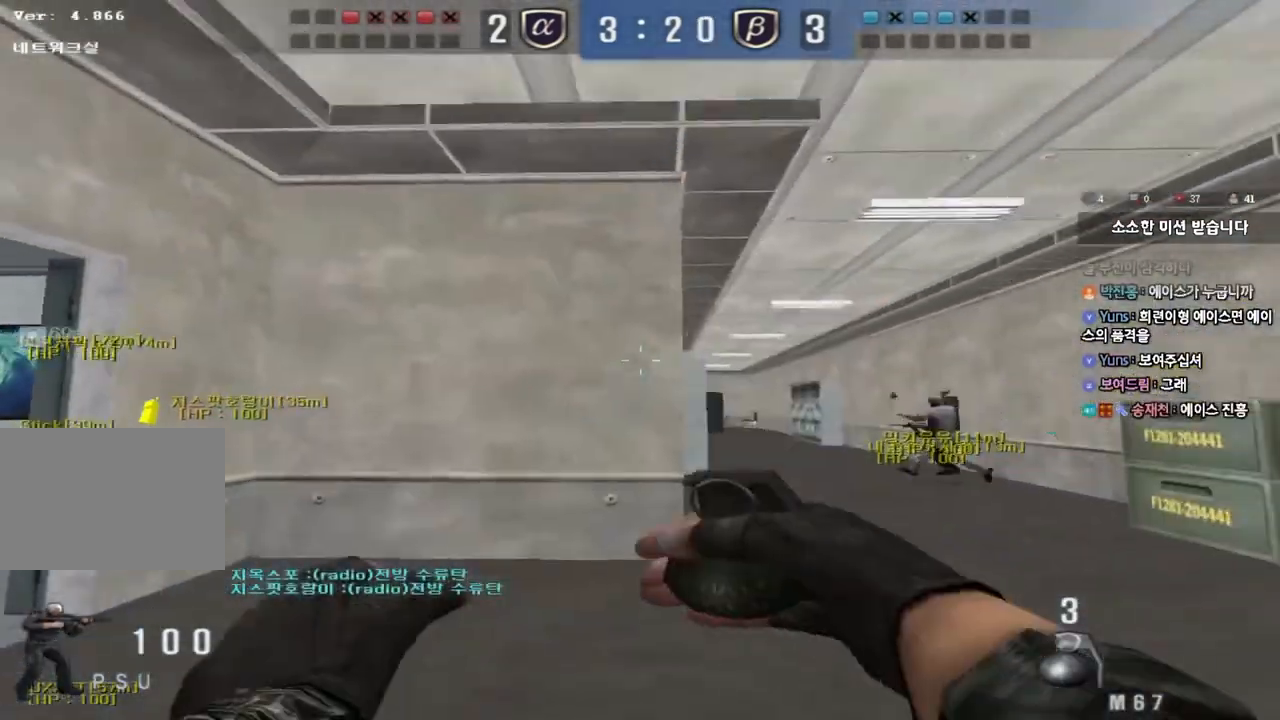
{"keys": ["ctrl"], "events": [[133, "ctrl", "down"], [167, "d", "up"], [200, "s", "up"]]}
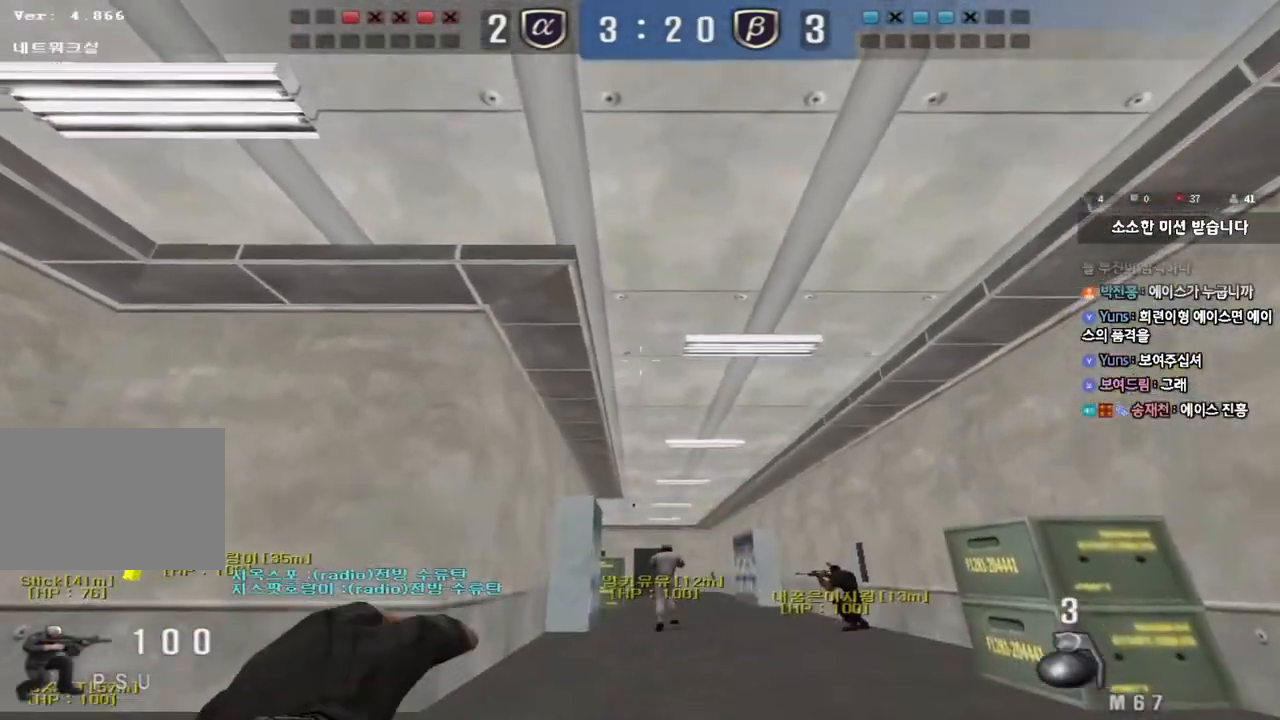
{"keys": ["d", "w"], "events": [[333, "ctrl", "up"], [333, "d", "down"], [333, "w", "down"]]}
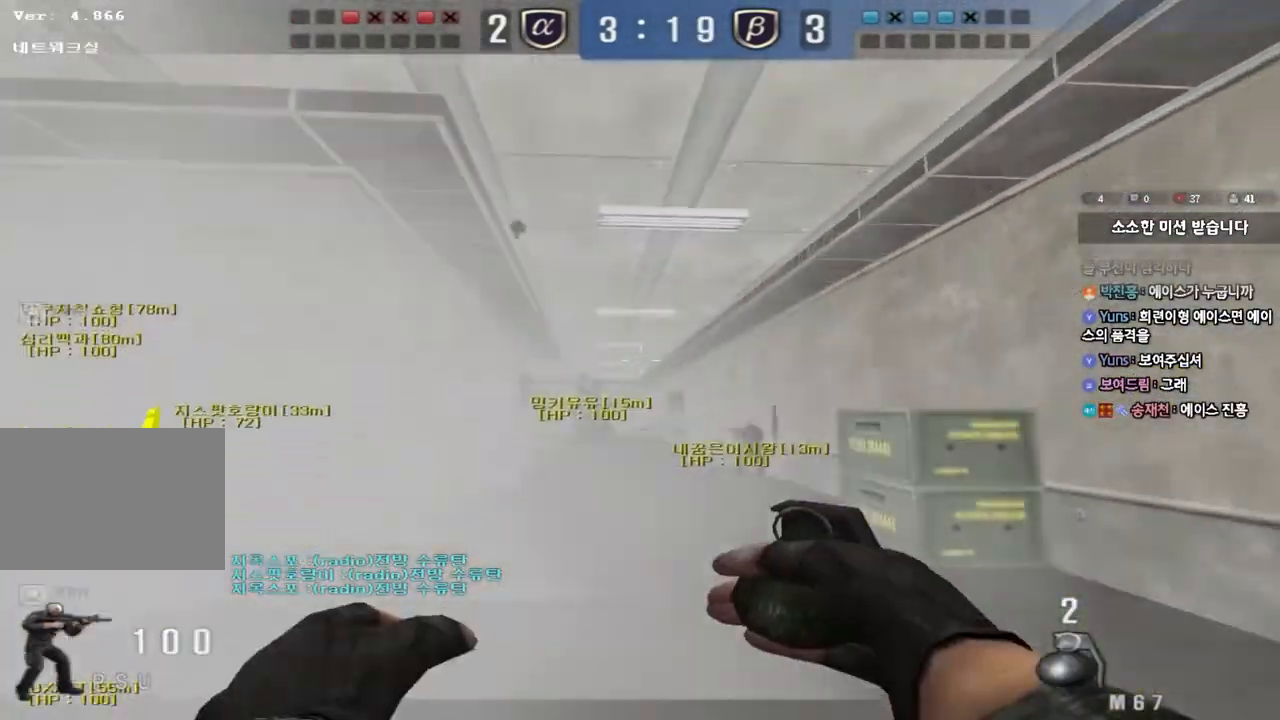
{"keys": ["w"], "events": [[383, "d", "up"]]}
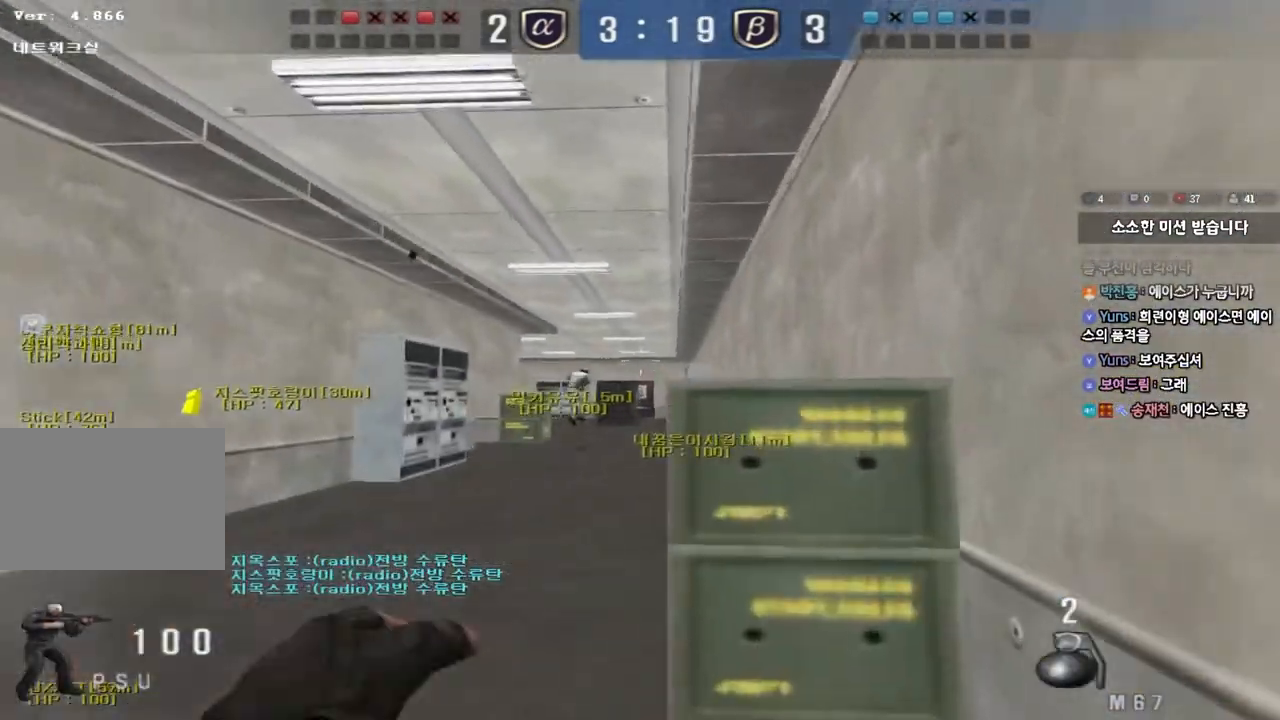
{"keys": ["w"], "events": [[267, "a", "down"], [500, "a", "up"]]}
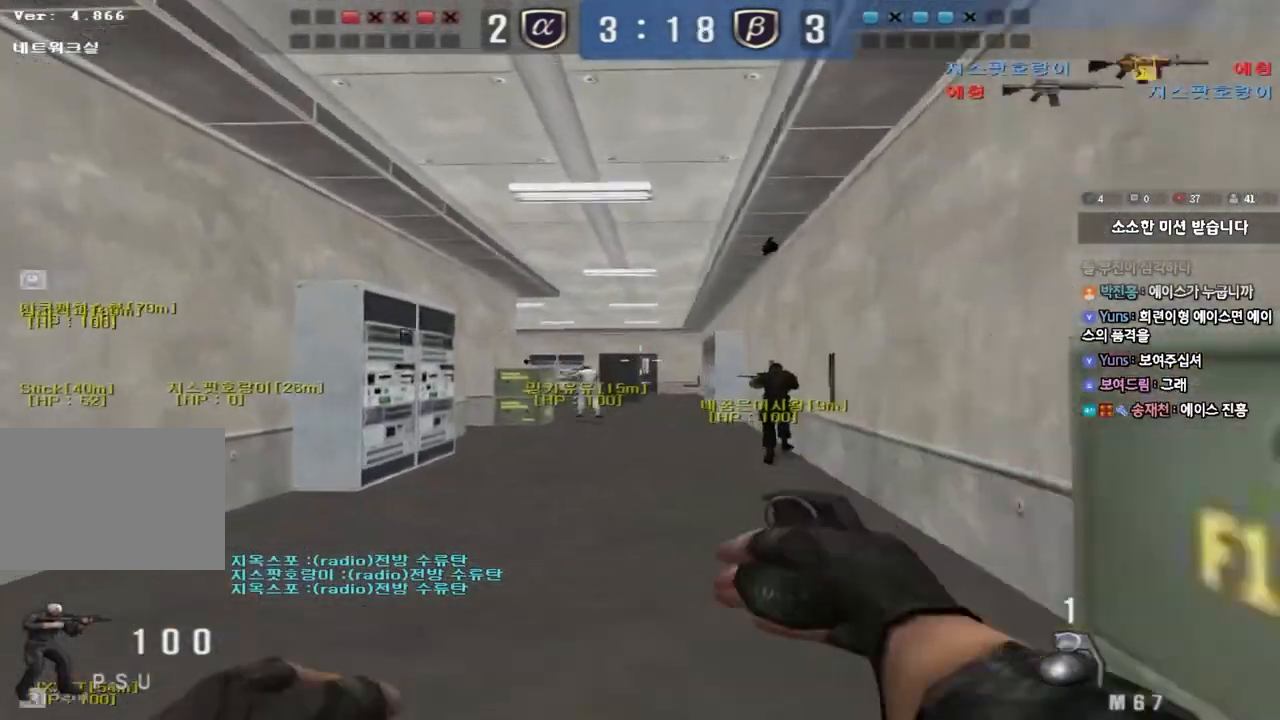
{"keys": ["d", "w"], "events": [[50, "d", "down"]]}
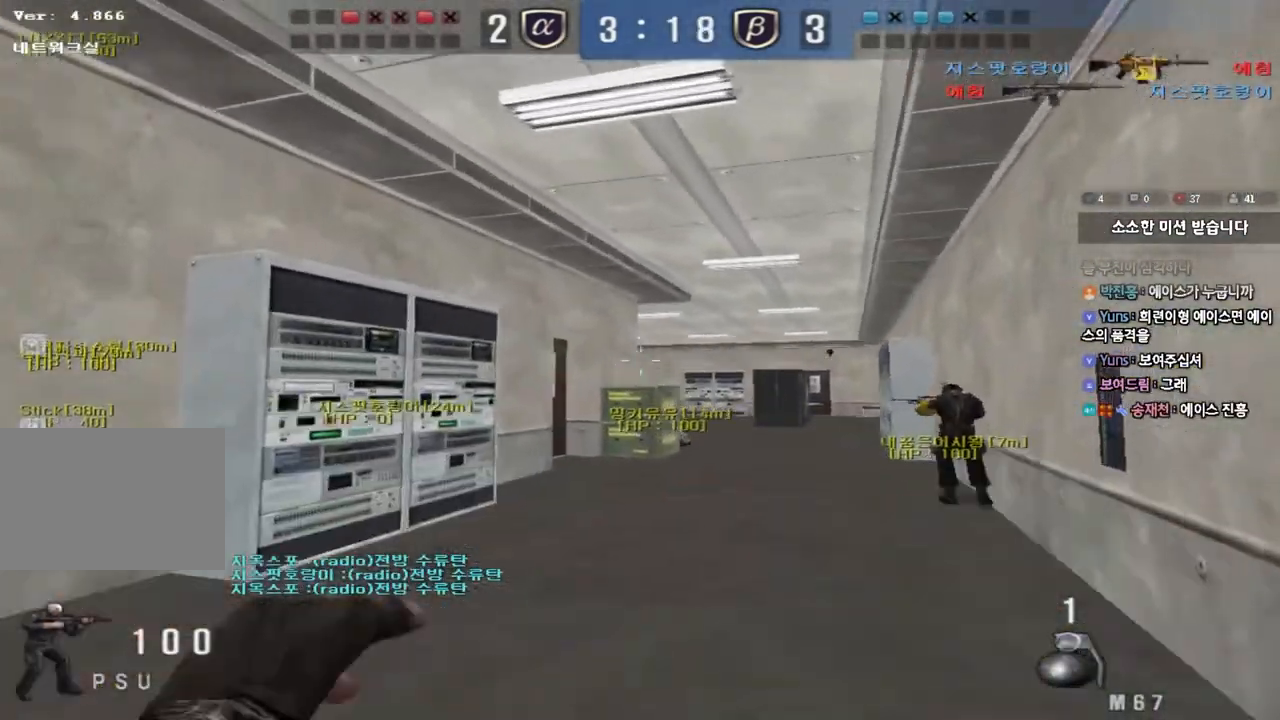
{"keys": ["a", "w"], "events": [[150, "d", "up"], [450, "a", "down"]]}
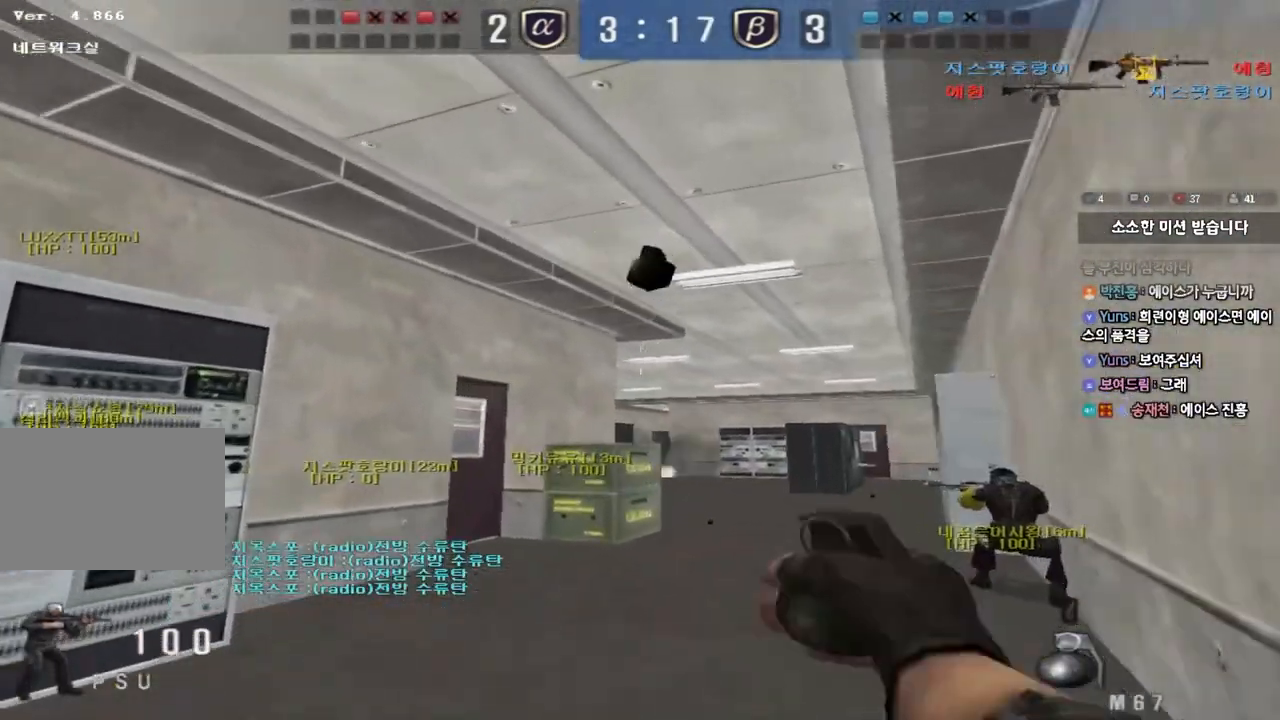
{"keys": ["a", "w"], "events": []}
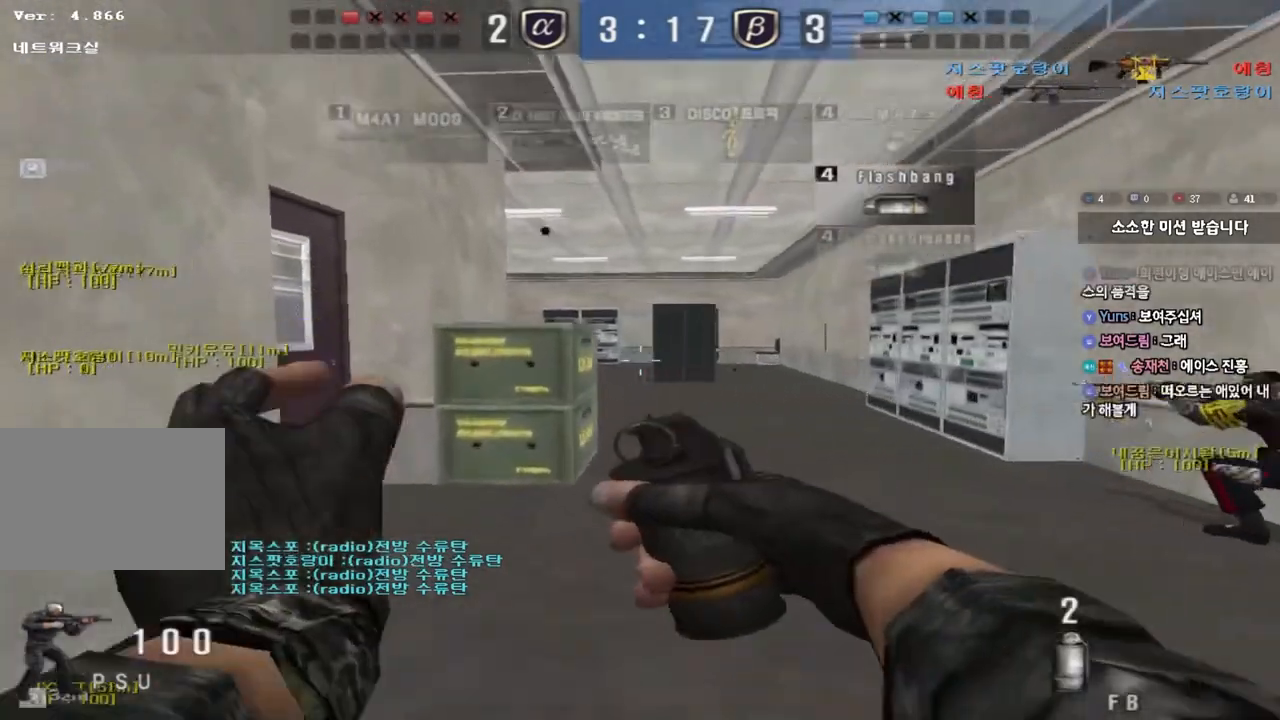
{"keys": ["d", "w"], "events": [[317, "a", "up"], [400, "d", "down"]]}
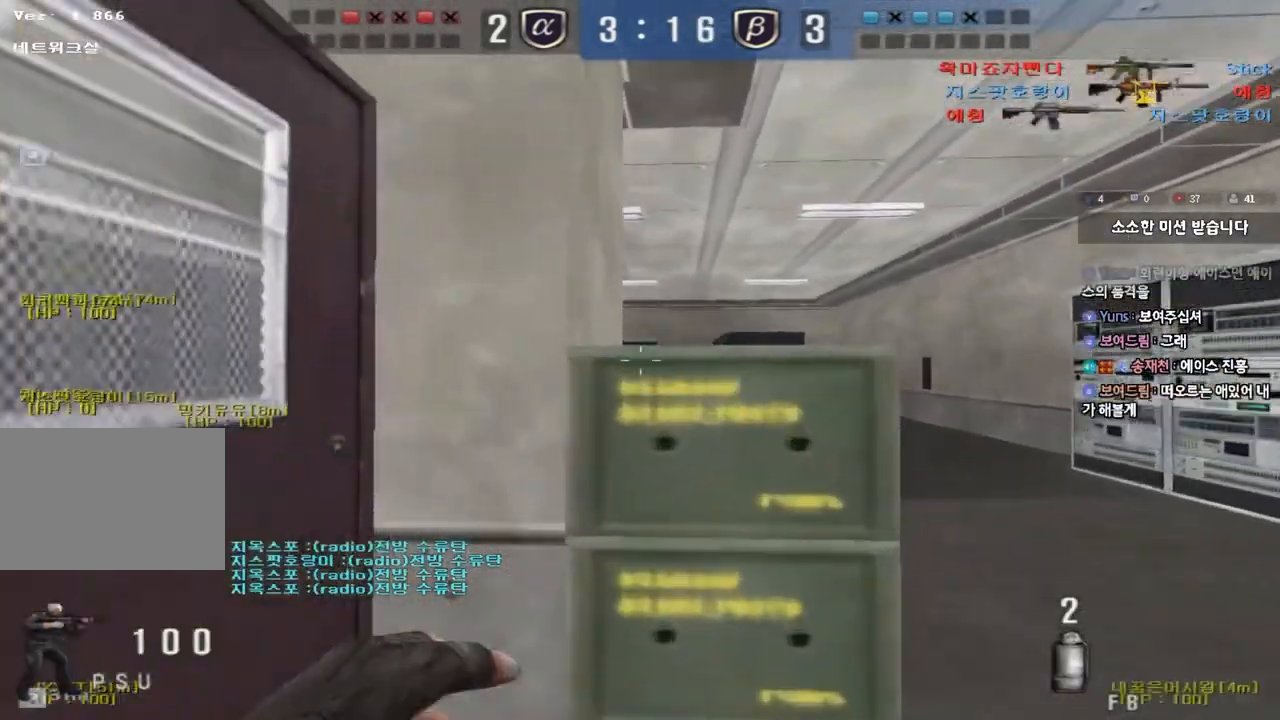
{"keys": ["d", "w"], "events": [[383, "d", "up"], [500, "d", "down"]]}
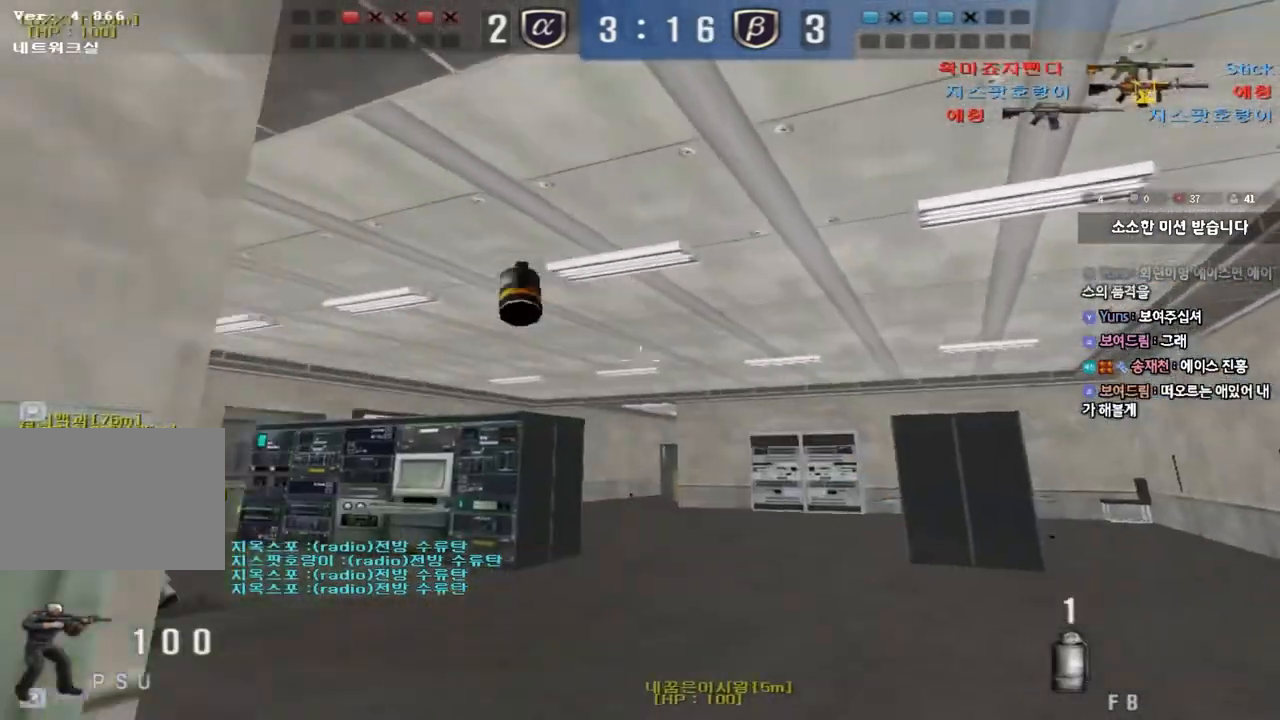
{"keys": ["d", "w"], "events": []}
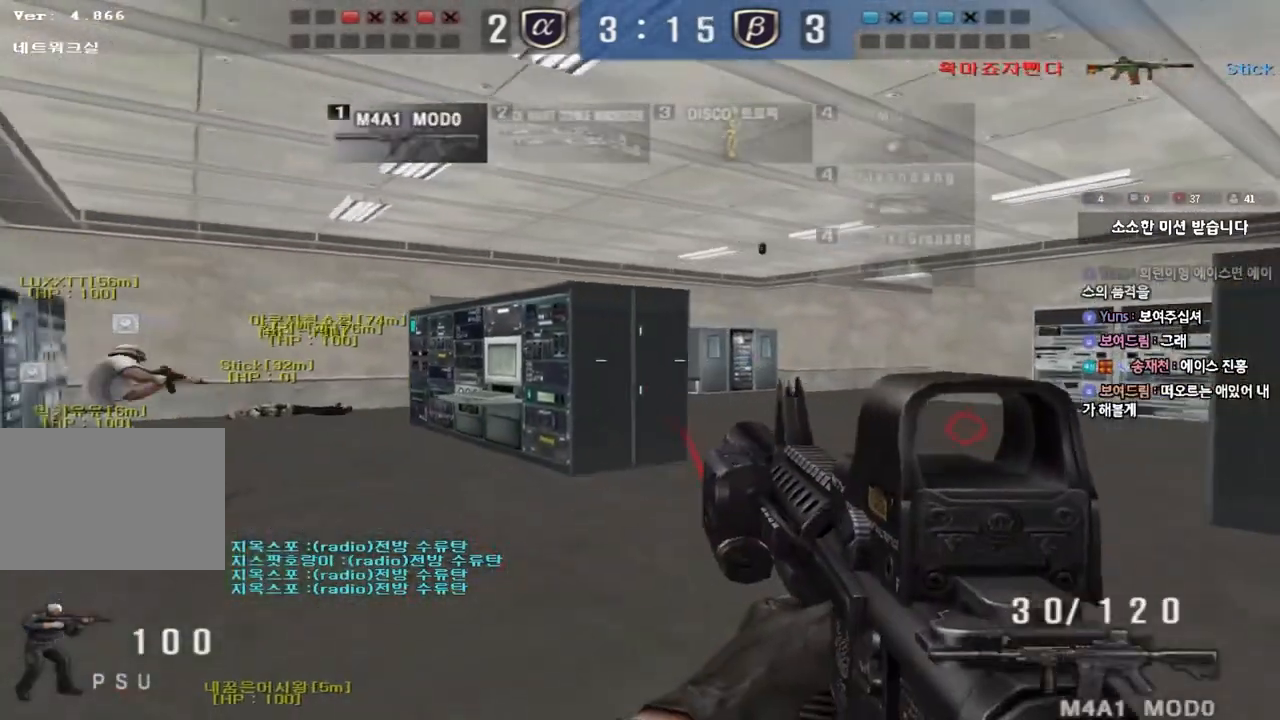
{"keys": ["d", "w"], "events": []}
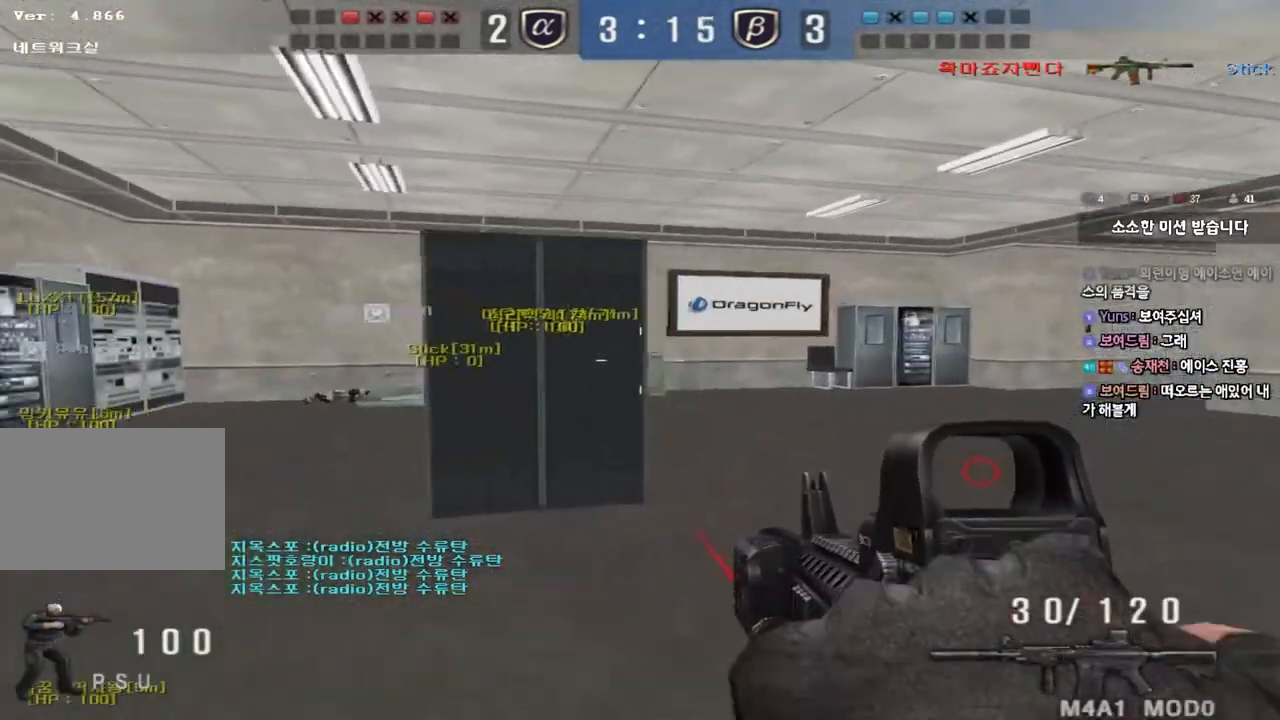
{"keys": ["a", "shift", "w"], "events": [[100, "shift", "down"], [117, "d", "up"], [117, "w", "up"], [183, "space", "down"], [267, "space", "up"], [317, "shift", "up"], [367, "a", "down"], [367, "w", "down"], [433, "shift", "down"]]}
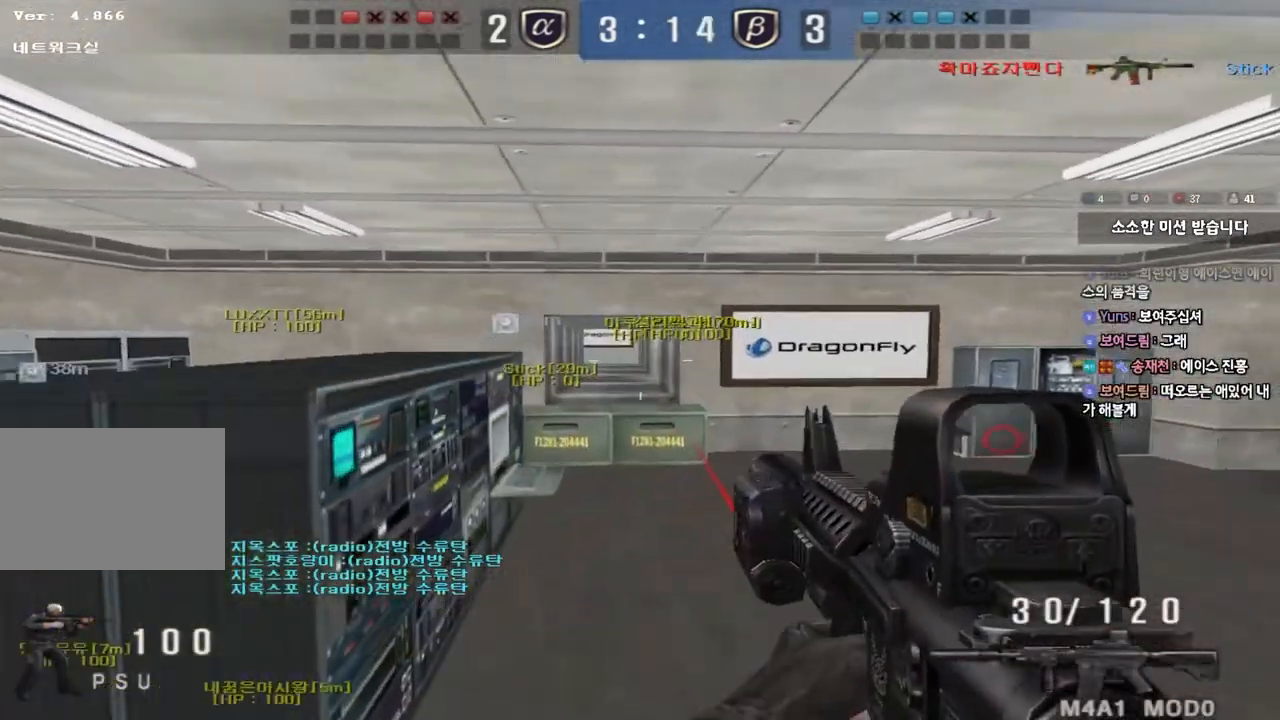
{"keys": ["shift", "space"], "events": [[133, "shift", "up"], [383, "shift", "down"], [400, "a", "up"], [400, "w", "up"], [433, "space", "down"]]}
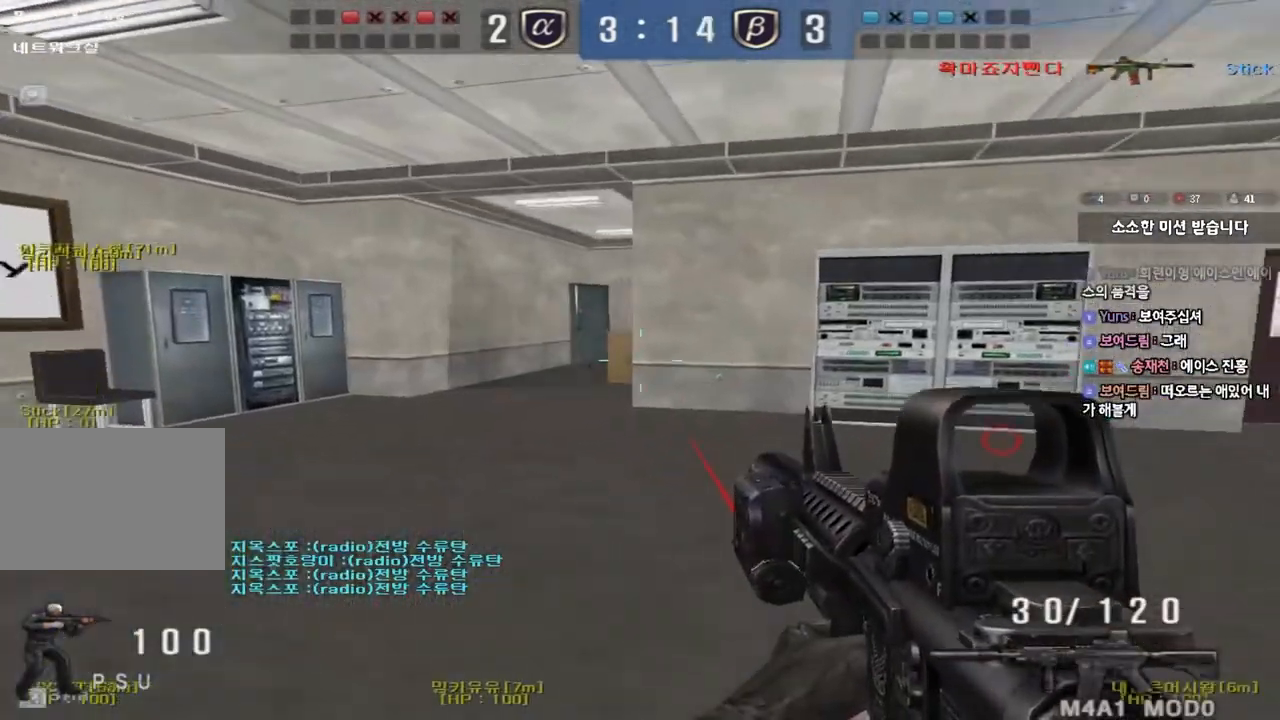
{"keys": [], "events": [[50, "space", "up"], [283, "shift", "up"]]}
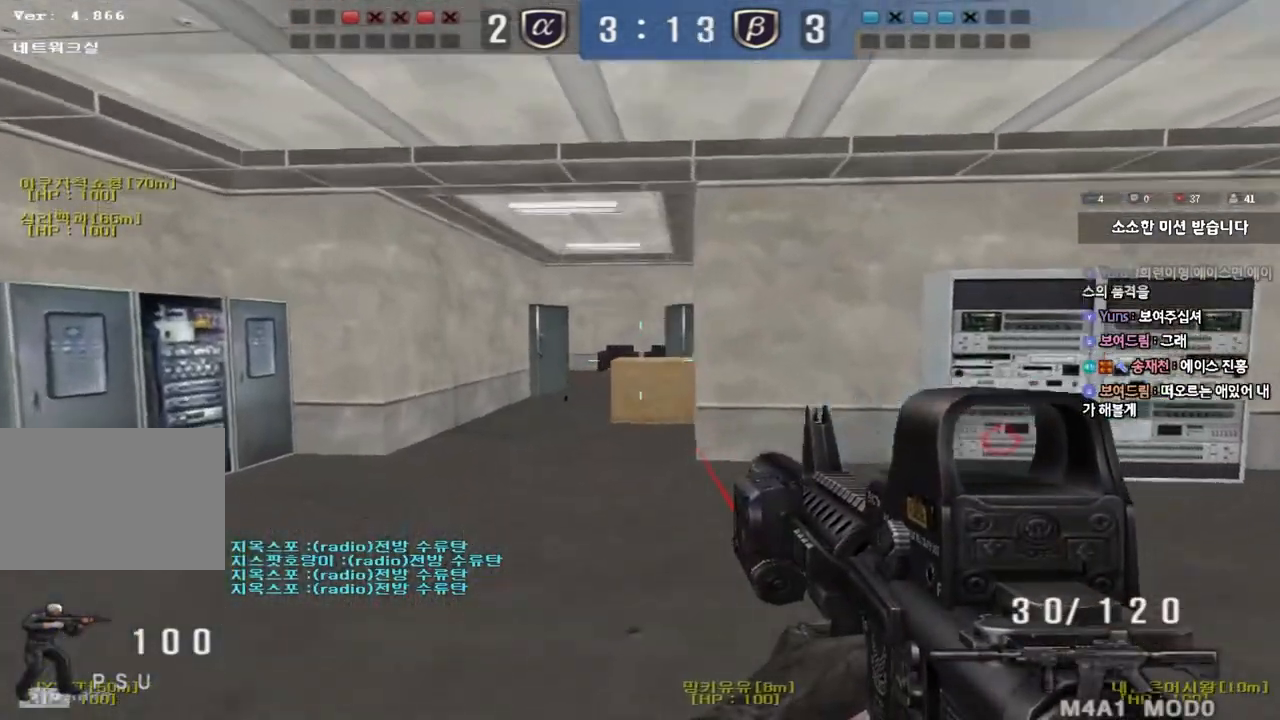
{"keys": ["a", "w"], "events": [[50, "a", "down"], [50, "w", "down"]]}